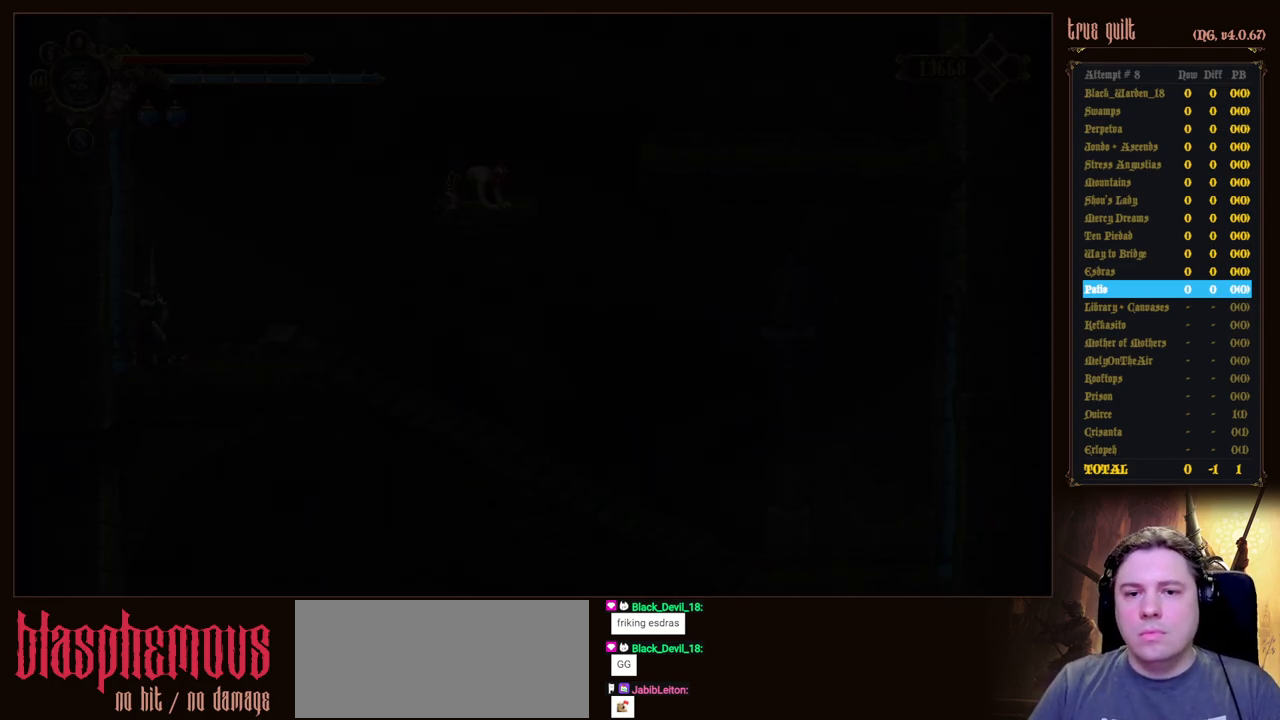
Gameplay with keyboard; each line is a JSON object with the keys held at the frame after it. "events" lists presses ("down") and releases ("up") of "attack", "dodge", "down", "escape", "heal", "interact", "jump", "left", "parry", "prayer", "ranged", "right" and "up" between this image and that frame as [ms after this image, input, new state], when the widget could be followed in between. No other keys are recorded. Mouse input is not recorded. Key names are as the overlay labels them; some are game actions (e.g. jump) rather than physical keys.
{"keys": ["dodge", "down", "right"], "events": [[333, "dodge", "down"], [333, "down", "down"]]}
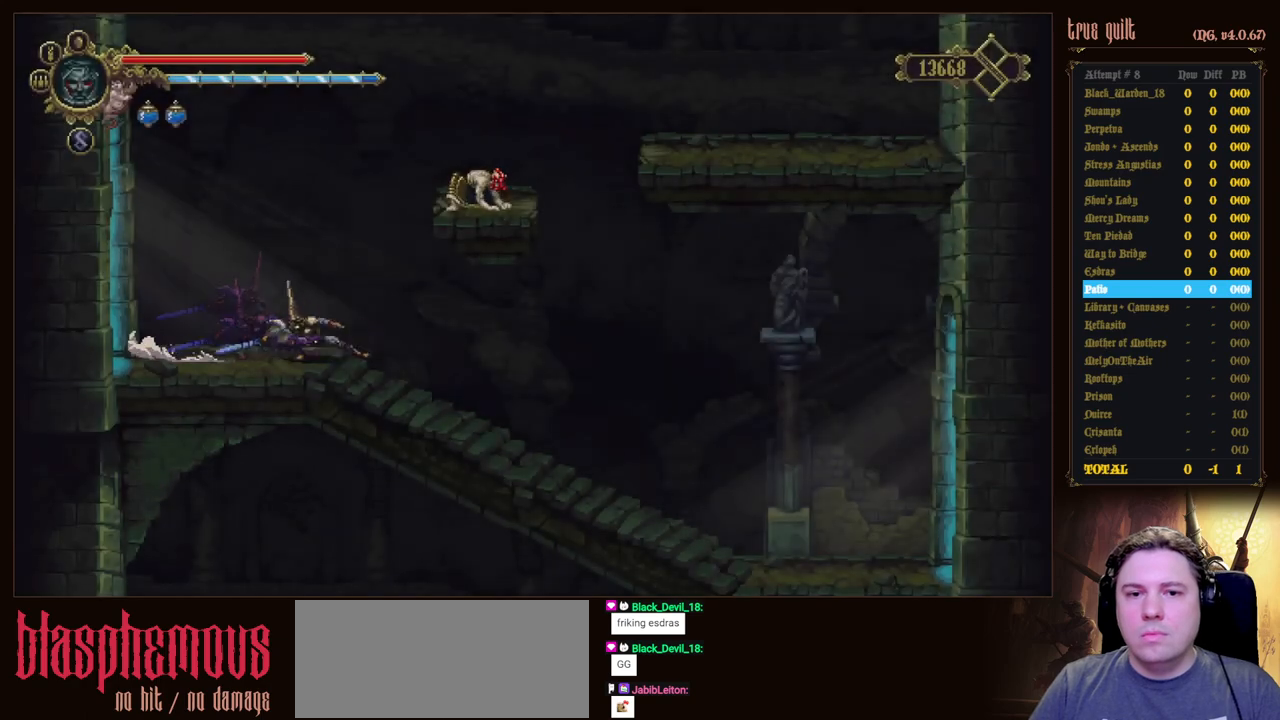
{"keys": ["dodge", "down", "right"], "events": [[167, "dodge", "up"], [300, "dodge", "down"]]}
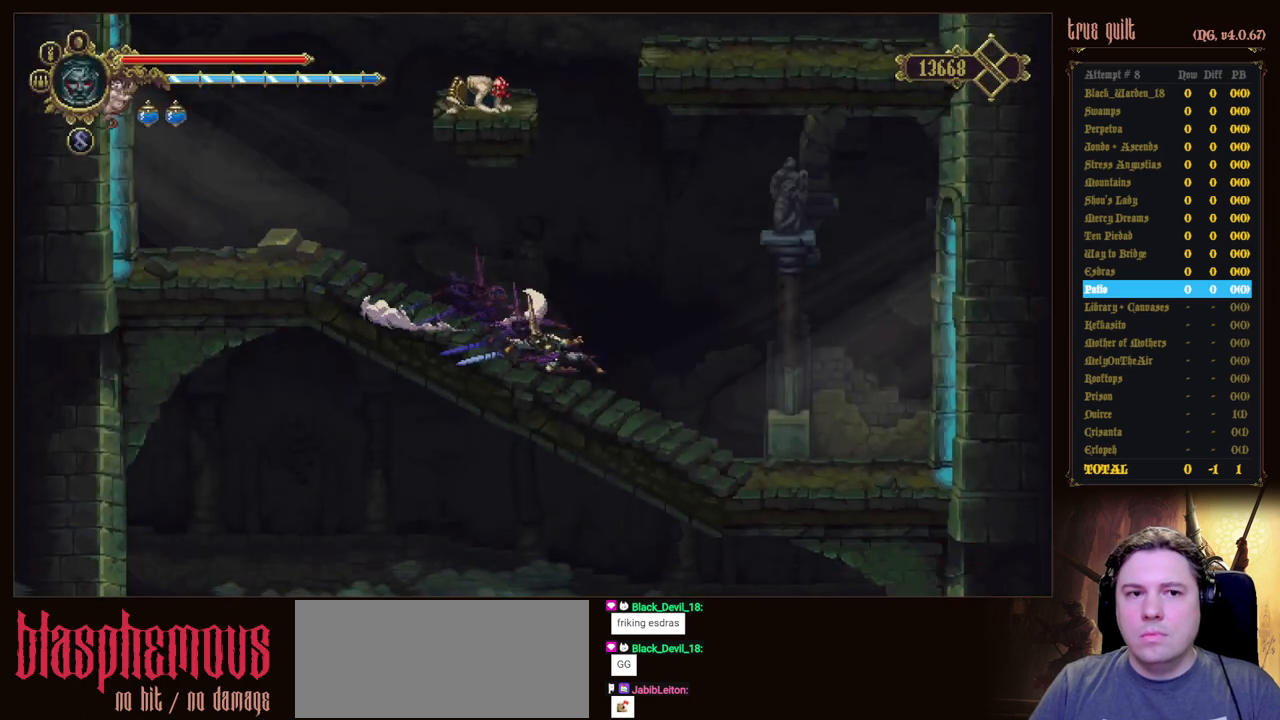
{"keys": ["dodge", "down", "right"], "events": [[83, "dodge", "up"], [267, "dodge", "down"]]}
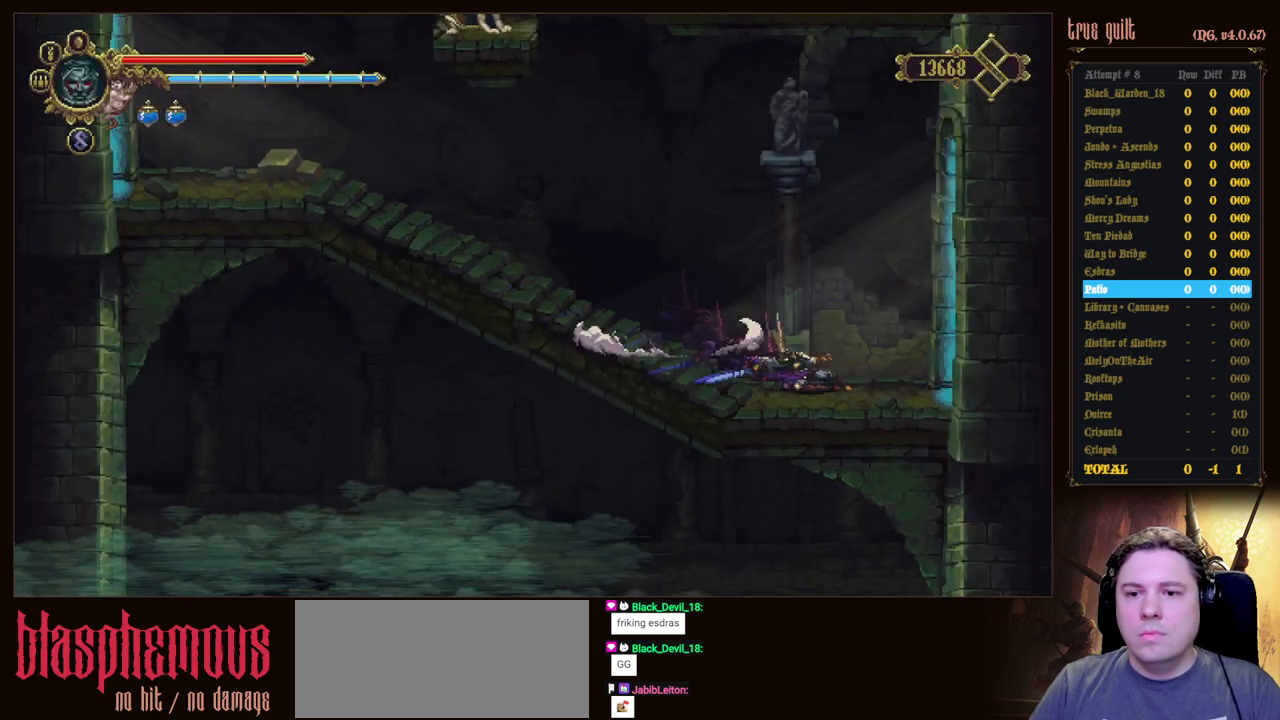
{"keys": ["dodge", "down", "right"], "events": [[100, "dodge", "up"], [200, "dodge", "down"]]}
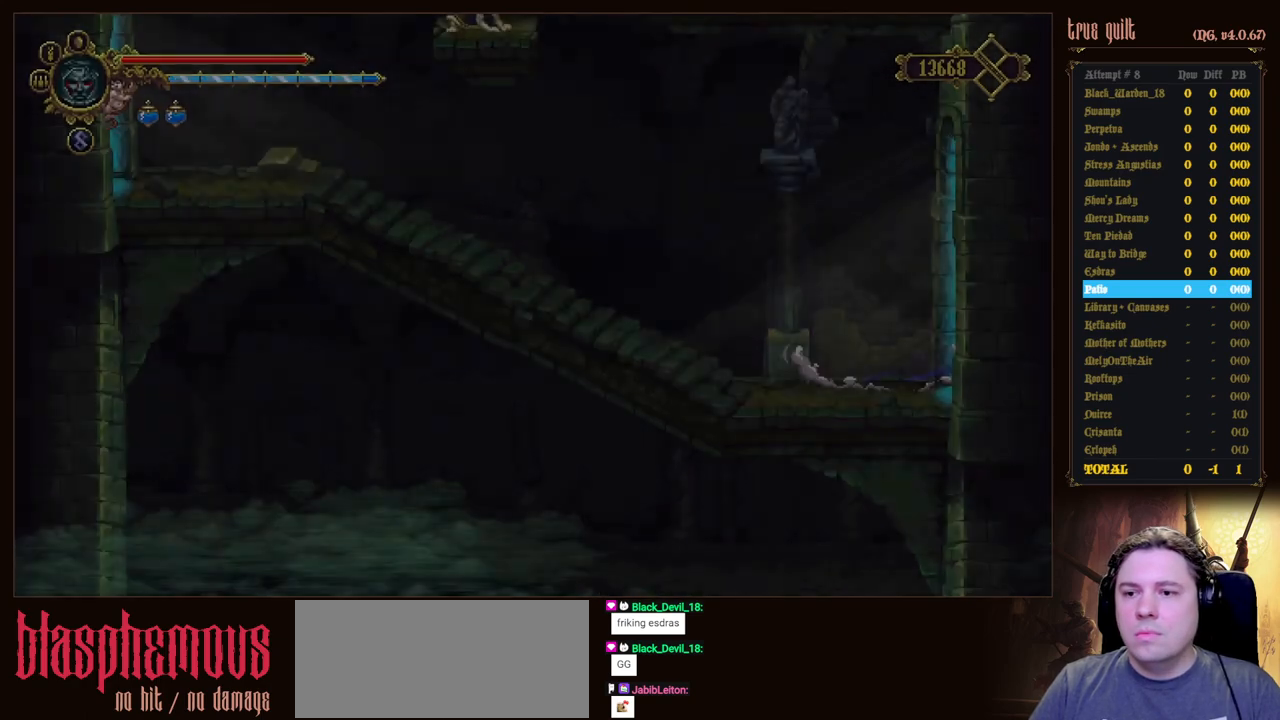
{"keys": ["right"], "events": [[17, "dodge", "up"], [117, "dodge", "down"], [300, "down", "up"], [350, "dodge", "up"]]}
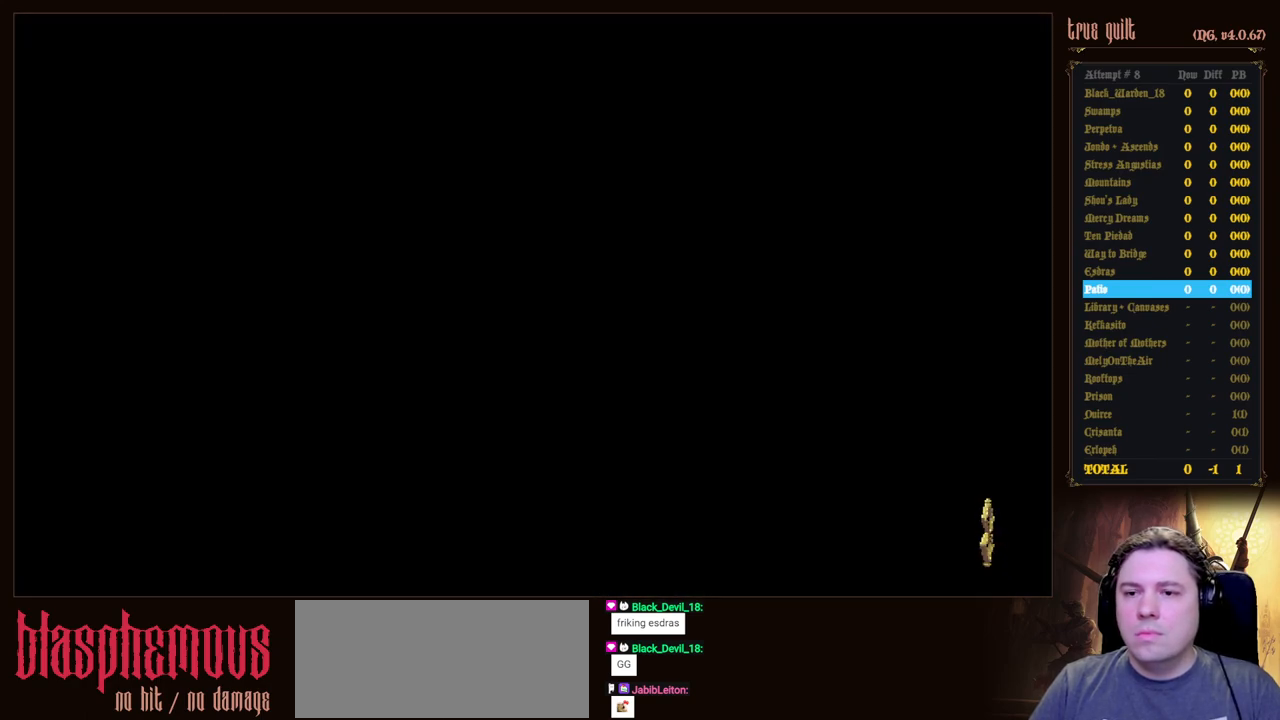
{"keys": ["dodge", "down", "right"], "events": [[317, "dodge", "down"], [367, "down", "down"]]}
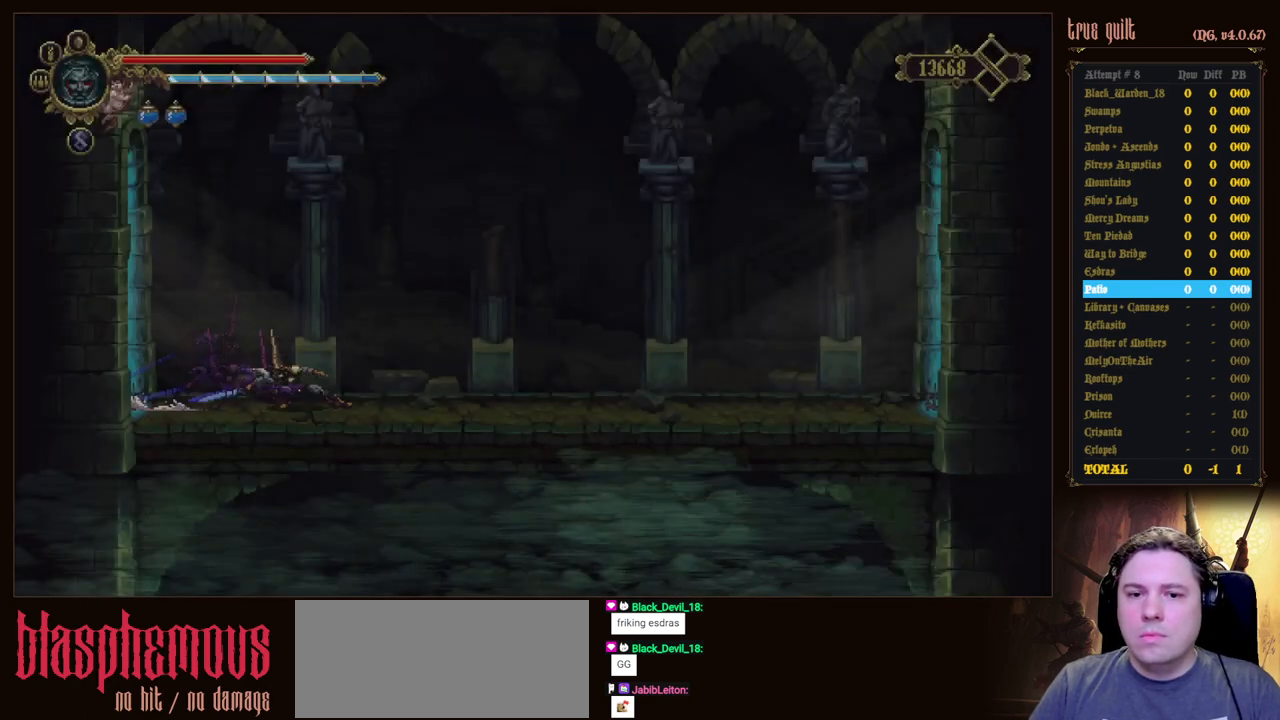
{"keys": ["dodge", "down", "right"], "events": [[150, "dodge", "up"], [283, "dodge", "down"]]}
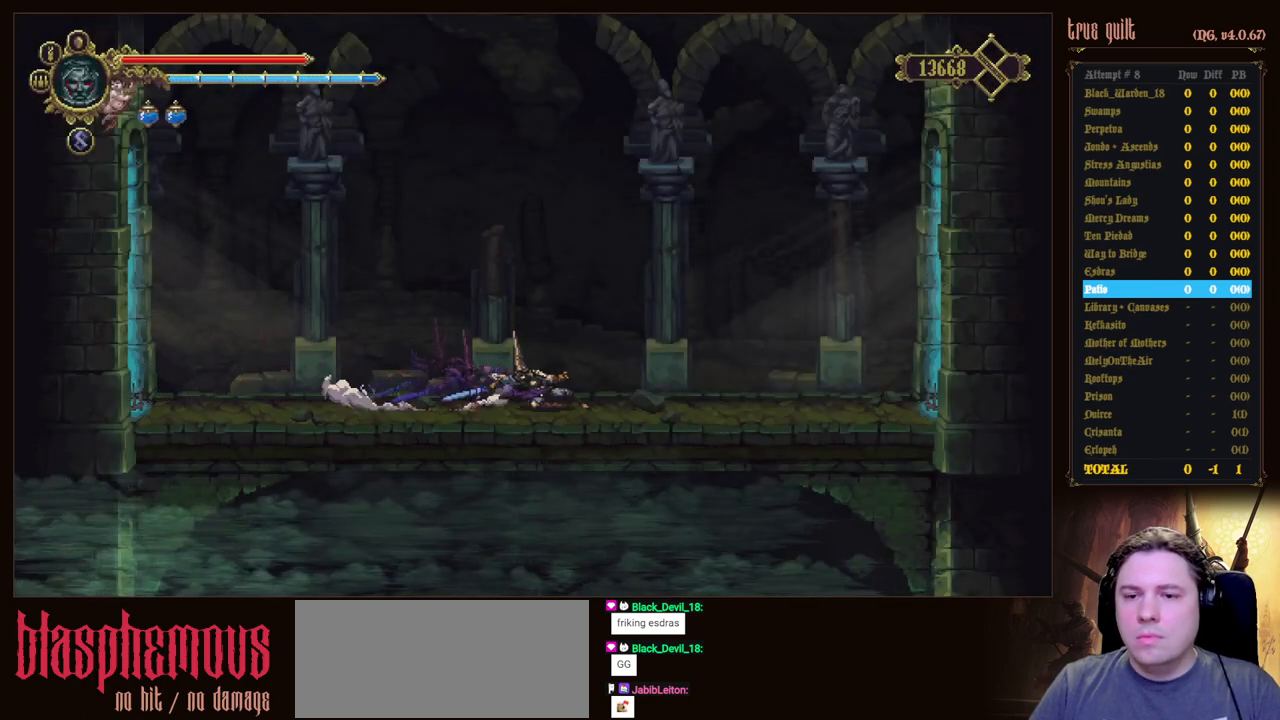
{"keys": ["dodge", "down", "right"], "events": [[117, "dodge", "up"], [217, "dodge", "down"]]}
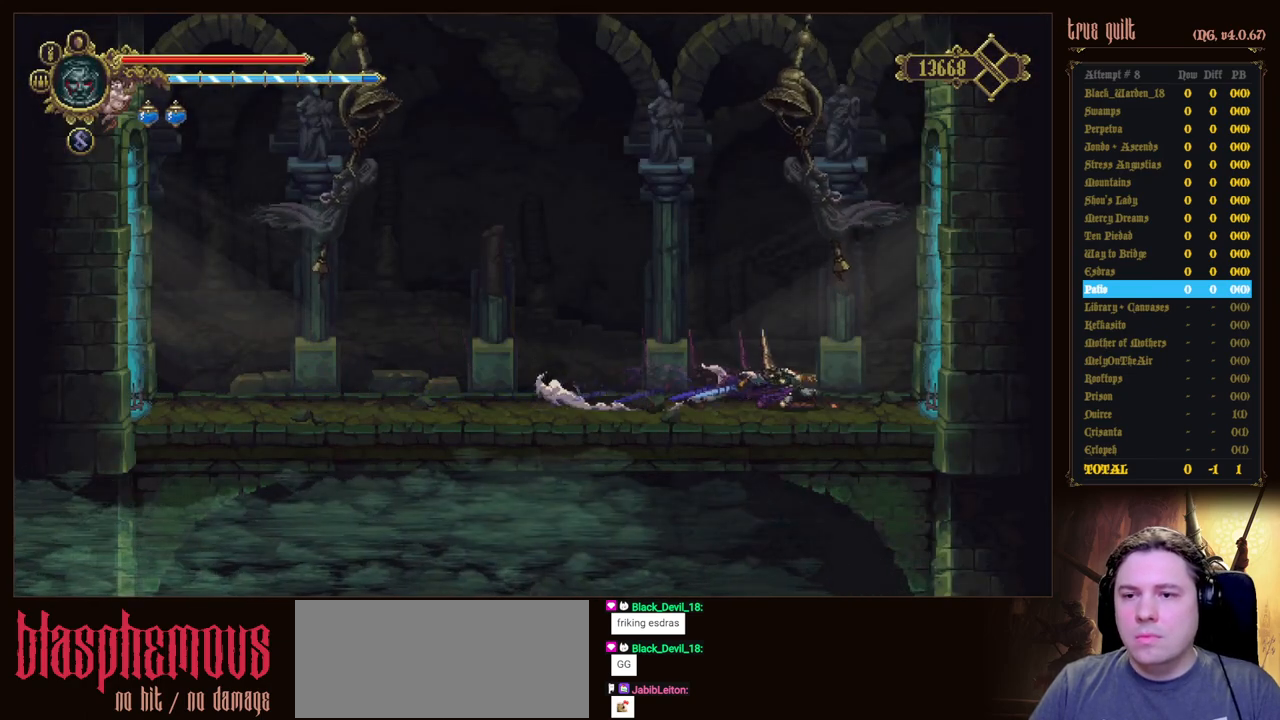
{"keys": ["down", "right"], "events": [[83, "dodge", "up"], [183, "dodge", "down"], [500, "dodge", "up"]]}
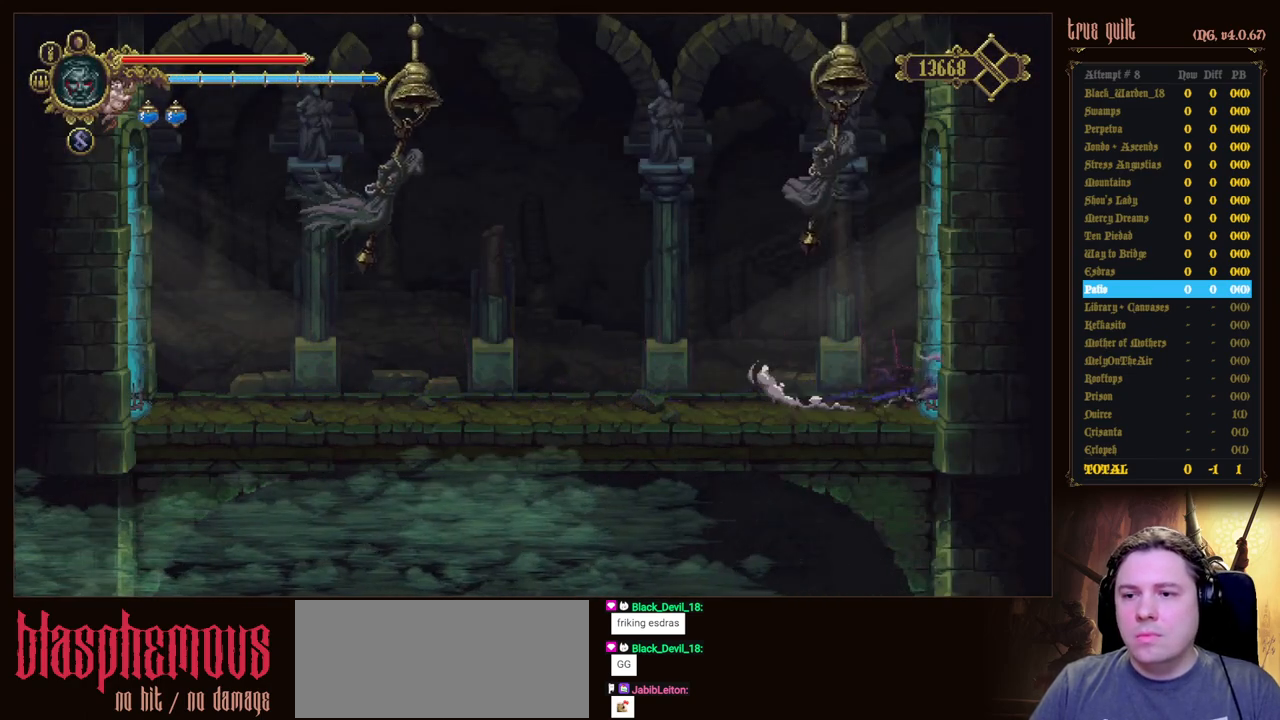
{"keys": ["right"], "events": [[150, "dodge", "down"], [333, "down", "up"], [383, "dodge", "up"]]}
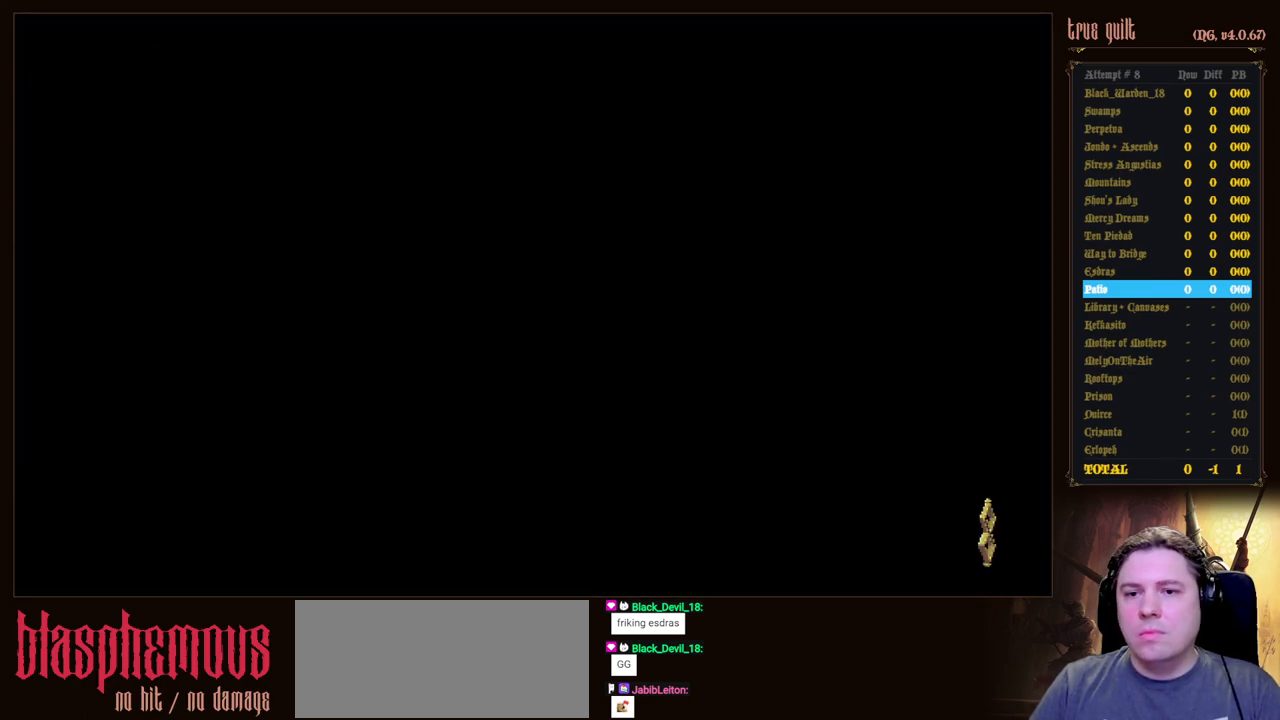
{"keys": ["dodge", "down", "right"], "events": [[350, "dodge", "down"], [450, "down", "down"]]}
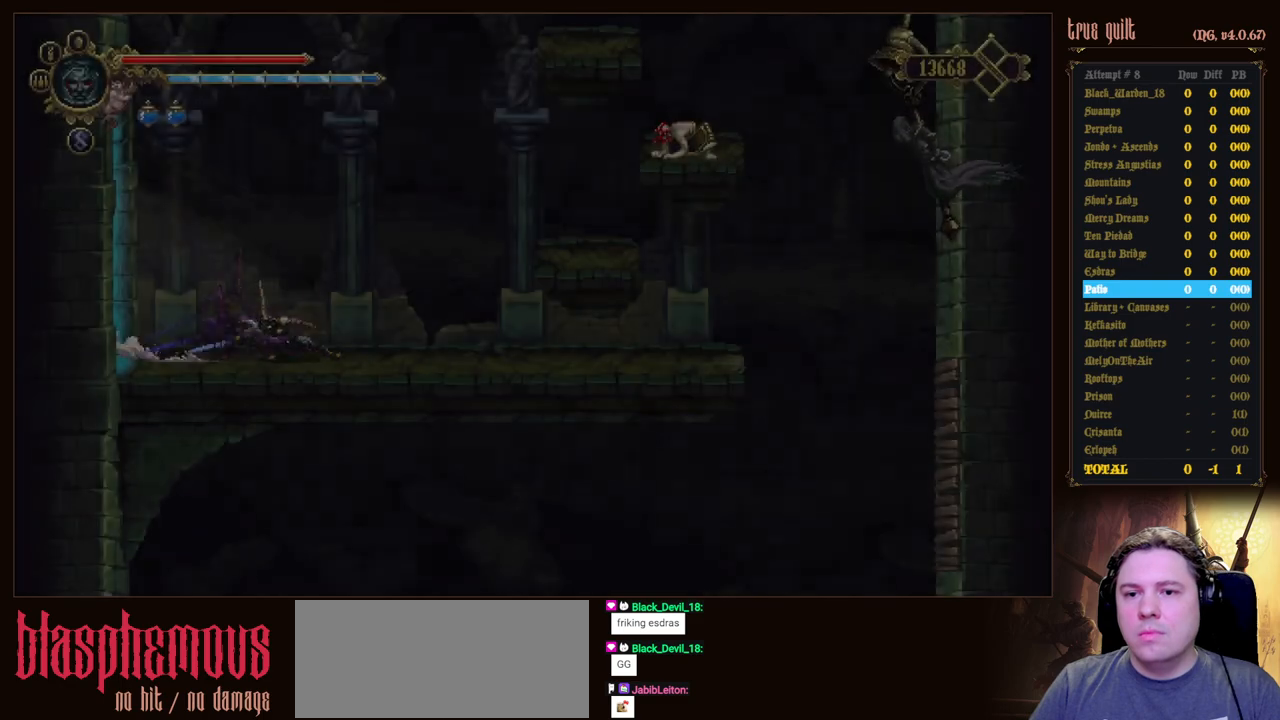
{"keys": ["right"], "events": [[217, "dodge", "up"], [367, "down", "up"]]}
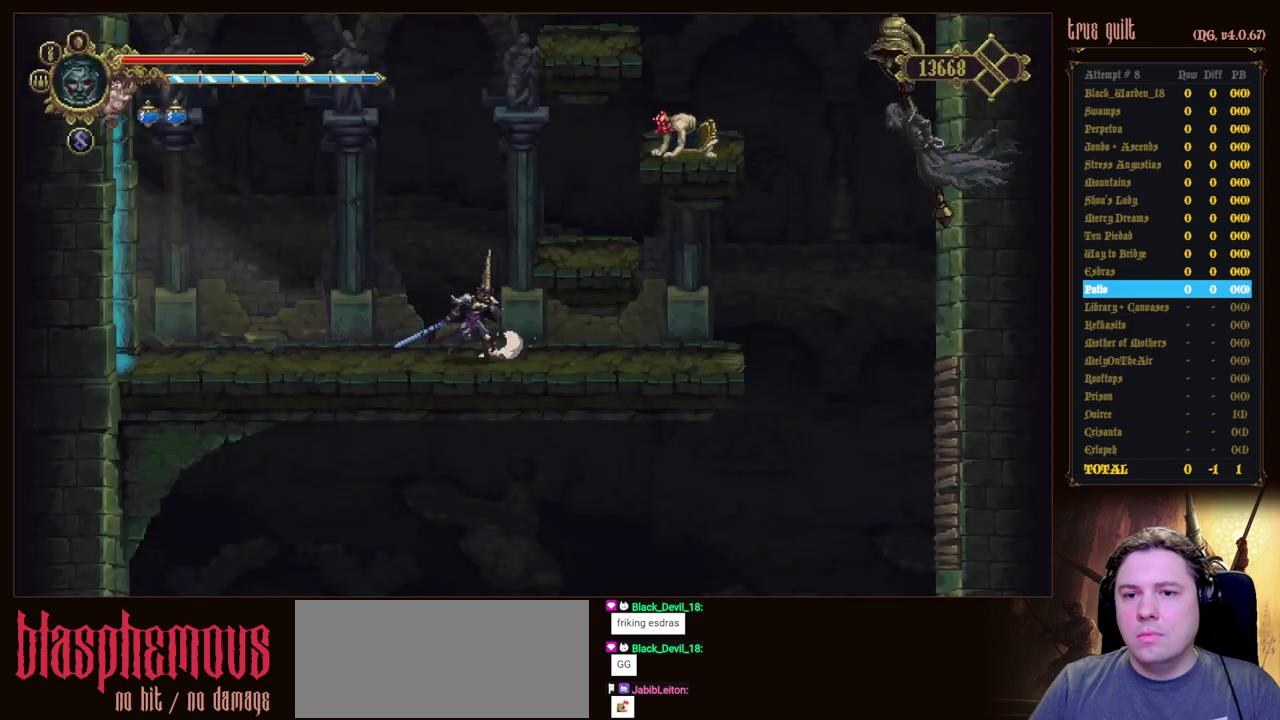
{"keys": ["right"], "events": []}
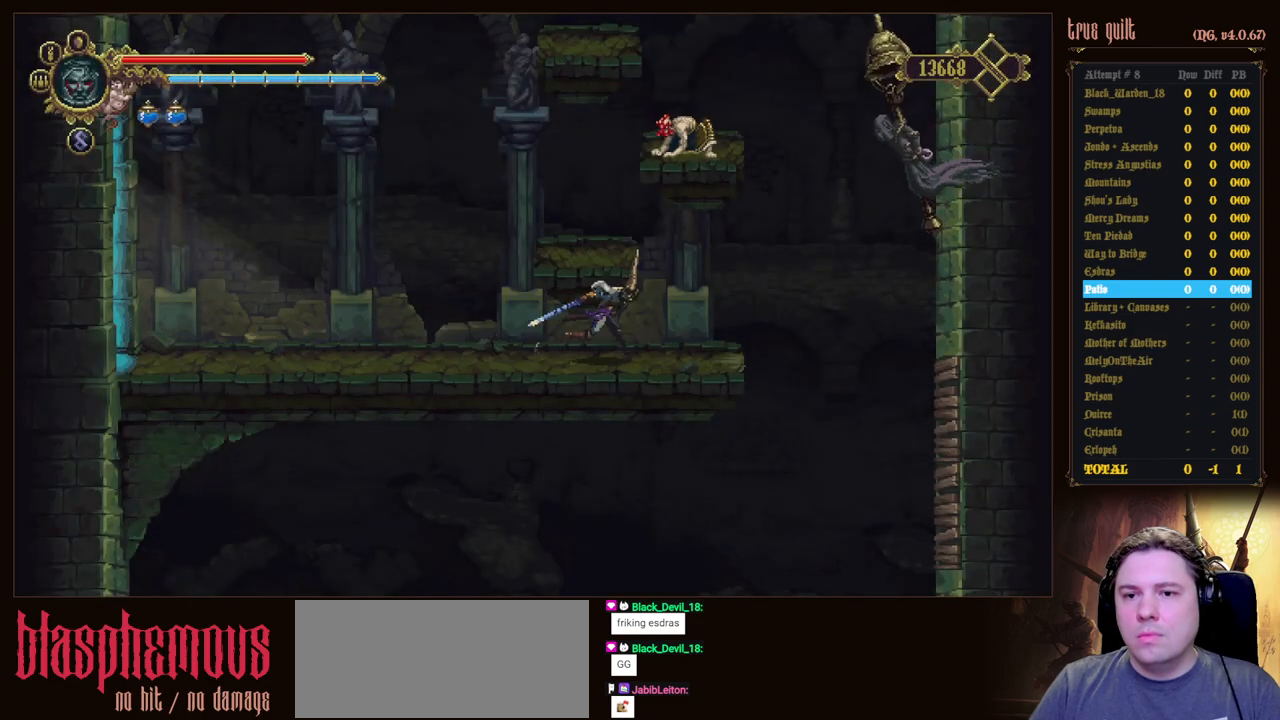
{"keys": ["attack", "up"], "events": [[300, "right", "up"], [300, "up", "down"], [450, "attack", "down"]]}
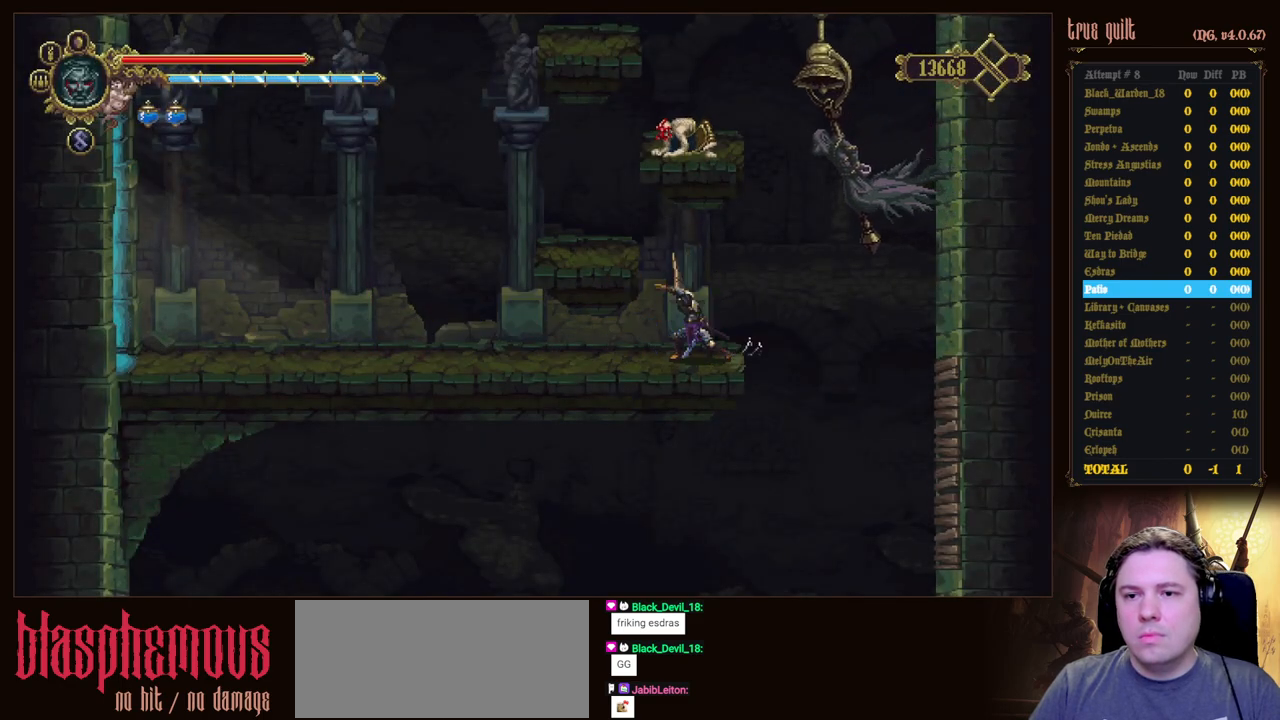
{"keys": ["up"], "events": [[83, "attack", "up"], [183, "attack", "down"], [267, "attack", "up"], [367, "attack", "down"], [467, "attack", "up"]]}
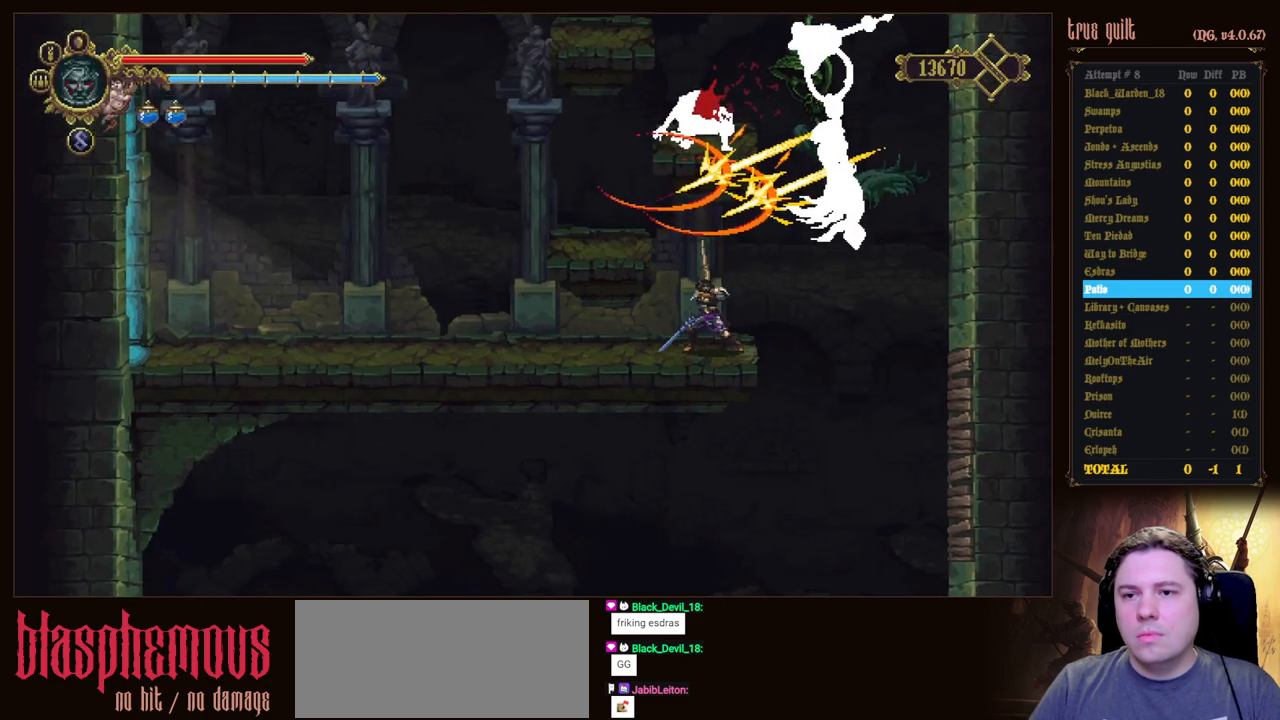
{"keys": ["attack", "up"], "events": [[50, "attack", "down"], [200, "attack", "up"], [250, "attack", "down"], [333, "attack", "up"], [483, "attack", "down"]]}
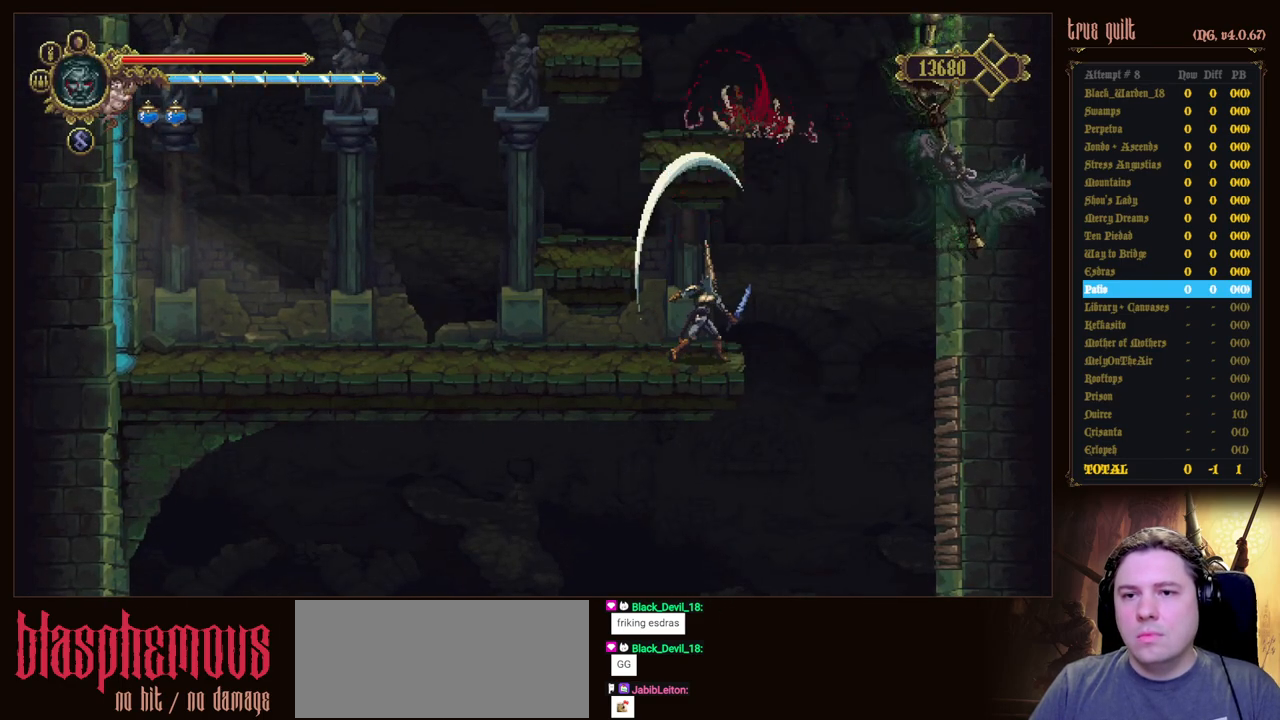
{"keys": ["attack", "up"], "events": [[67, "attack", "up"], [117, "attack", "down"], [250, "attack", "up"], [300, "attack", "down"], [400, "attack", "up"], [500, "attack", "down"]]}
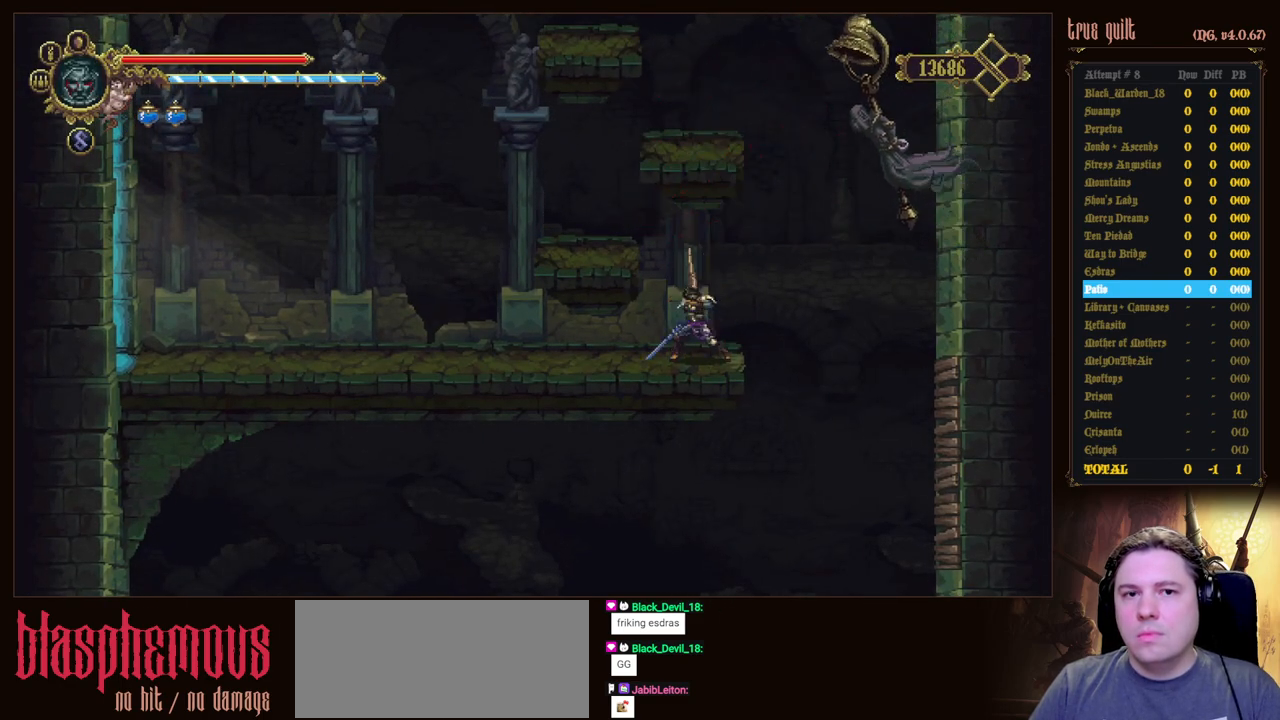
{"keys": ["up"], "events": [[83, "attack", "up"], [183, "attack", "down"], [267, "attack", "up"], [367, "attack", "down"], [450, "attack", "up"]]}
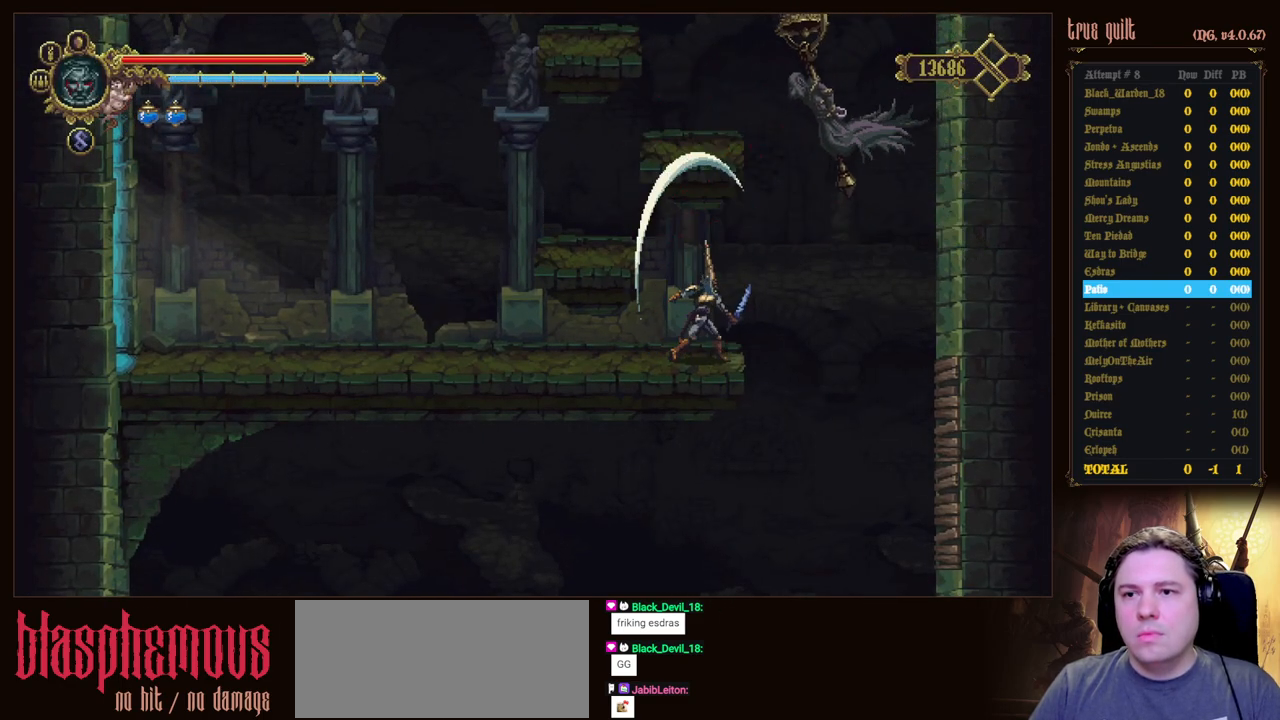
{"keys": ["up"], "events": [[50, "attack", "down"], [150, "attack", "up"], [200, "attack", "down"], [333, "attack", "up"], [383, "attack", "down"], [467, "attack", "up"]]}
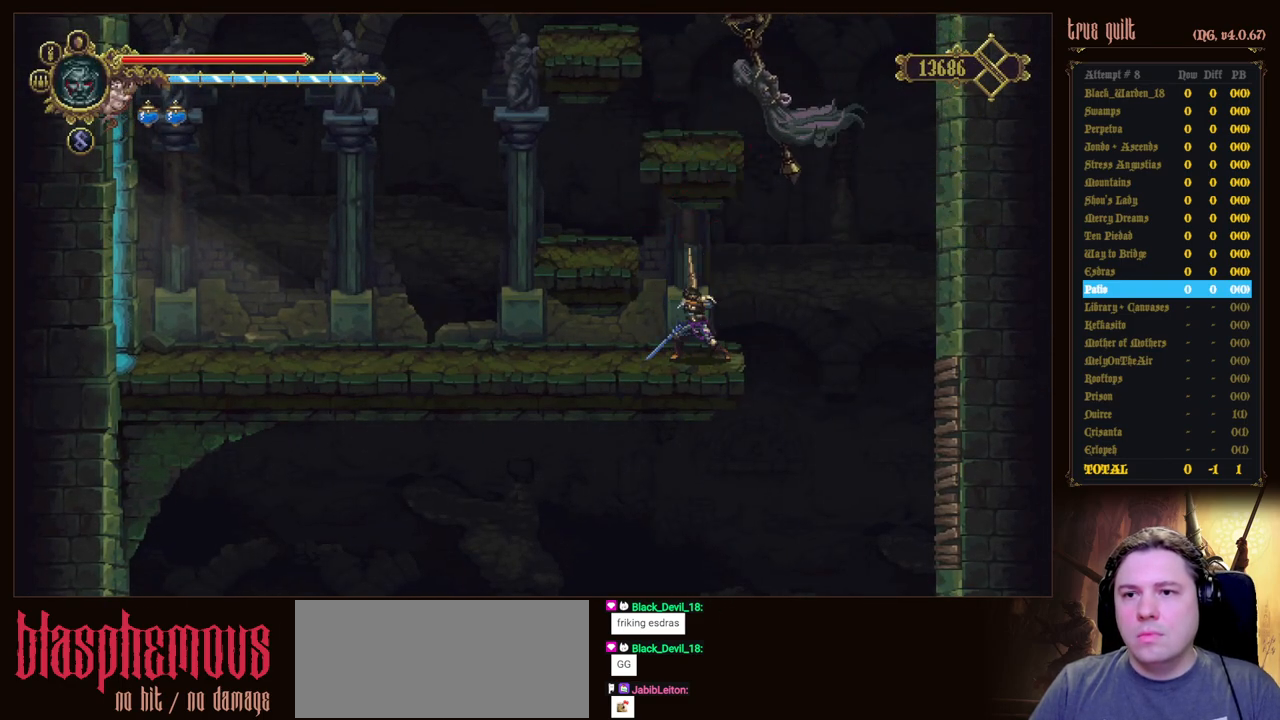
{"keys": ["attack", "up"], "events": [[67, "attack", "down"], [167, "attack", "up"], [250, "attack", "down"], [350, "attack", "up"], [450, "attack", "down"]]}
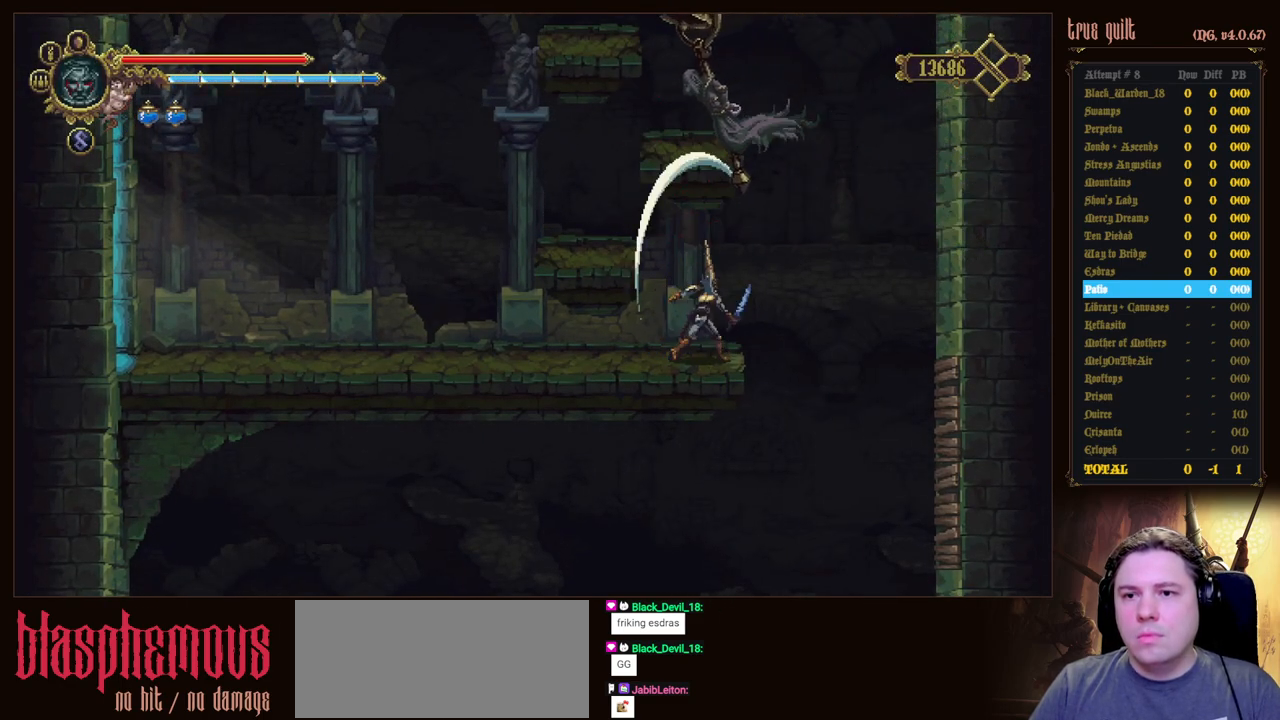
{"keys": ["attack", "up"], "events": [[33, "attack", "up"], [83, "attack", "down"], [233, "attack", "up"], [267, "attack", "down"], [417, "attack", "up"], [450, "attack", "down"]]}
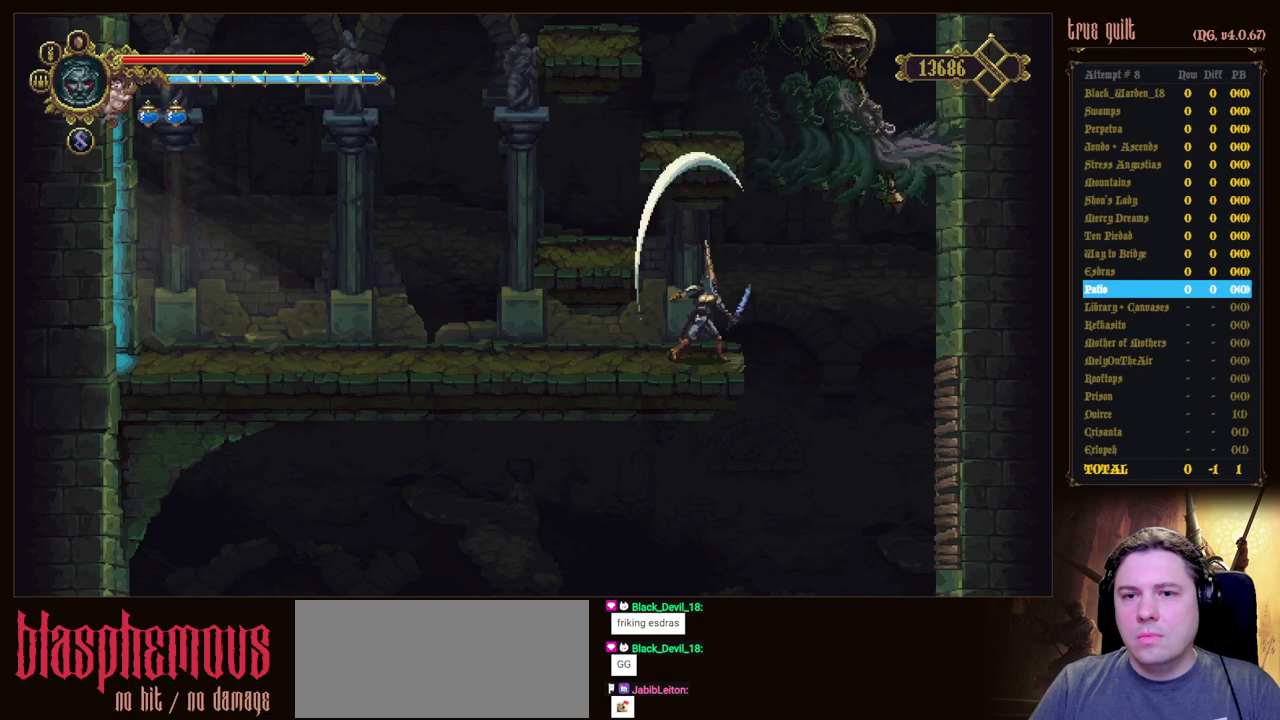
{"keys": ["up"], "events": [[100, "attack", "up"], [150, "attack", "down"], [283, "attack", "up"], [333, "attack", "down"], [433, "attack", "up"]]}
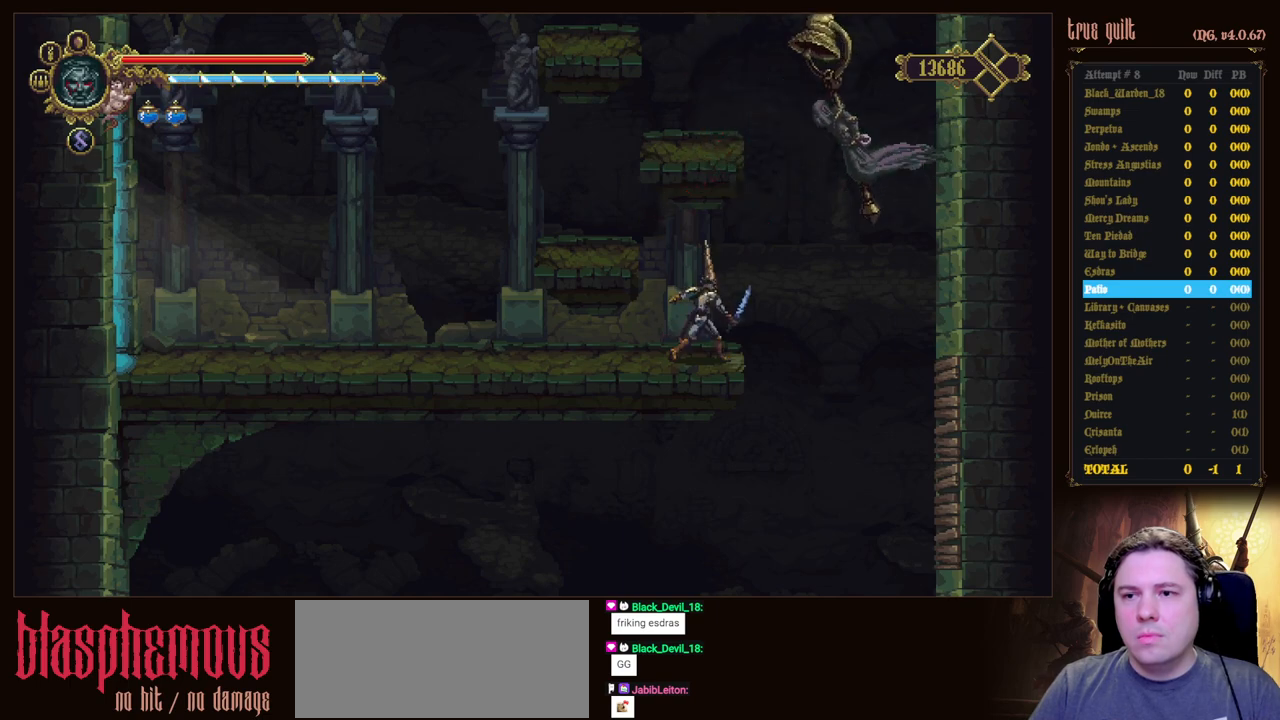
{"keys": ["up"], "events": [[17, "attack", "down"], [117, "attack", "up"], [200, "attack", "down"], [300, "attack", "up"], [400, "attack", "down"], [483, "attack", "up"]]}
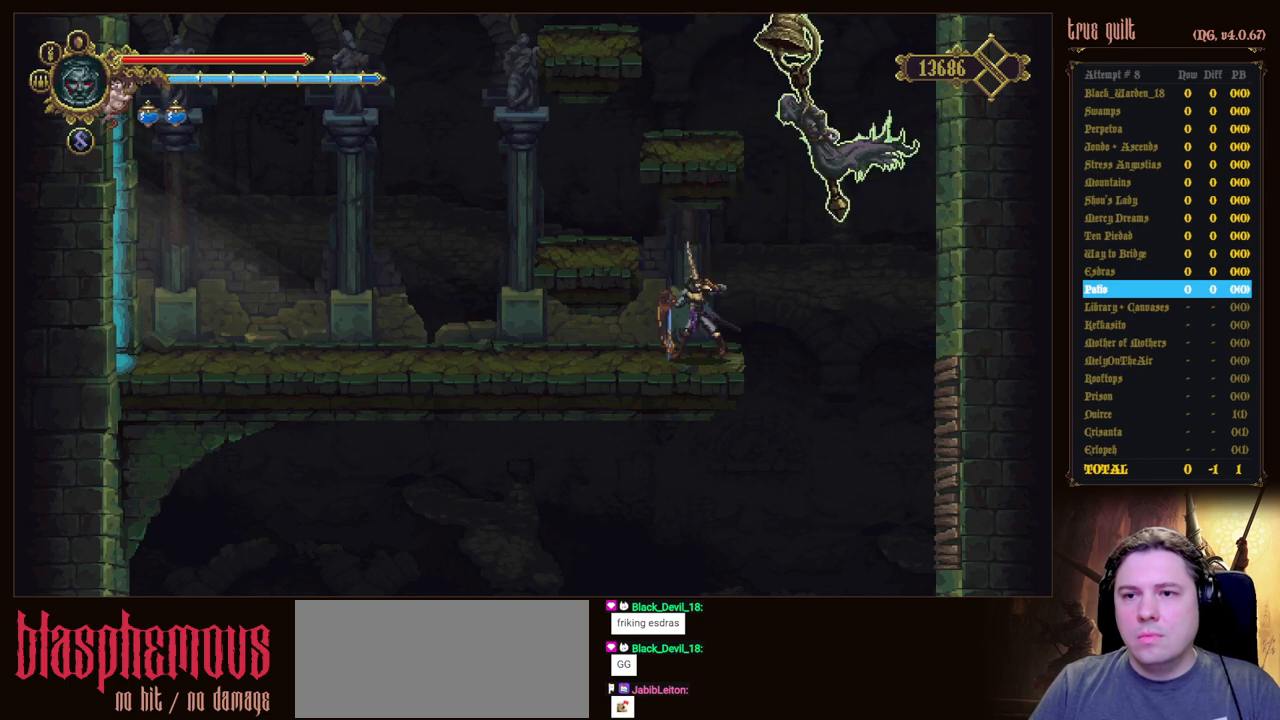
{"keys": ["attack", "up"], "events": [[83, "attack", "down"], [183, "attack", "up"], [267, "attack", "down"], [367, "attack", "up"], [467, "attack", "down"]]}
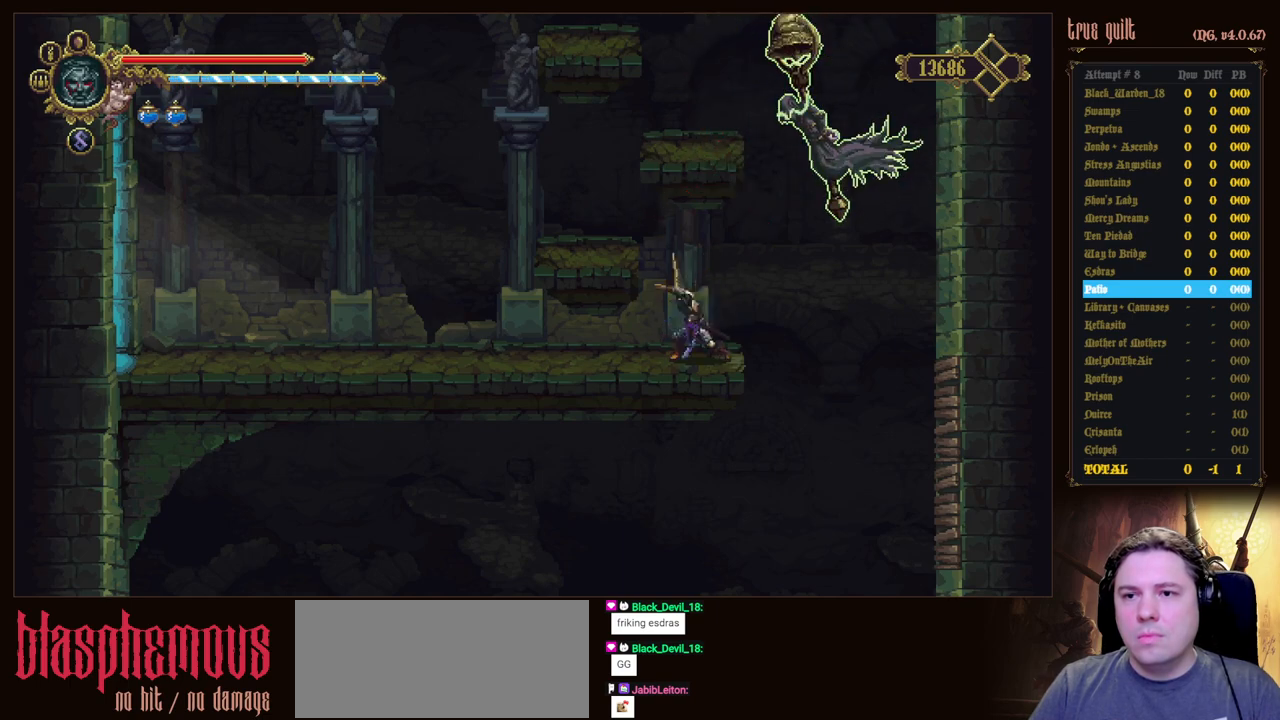
{"keys": ["attack", "up"], "events": [[50, "attack", "up"], [100, "attack", "down"], [250, "attack", "up"], [283, "attack", "down"], [383, "attack", "up"], [483, "attack", "down"]]}
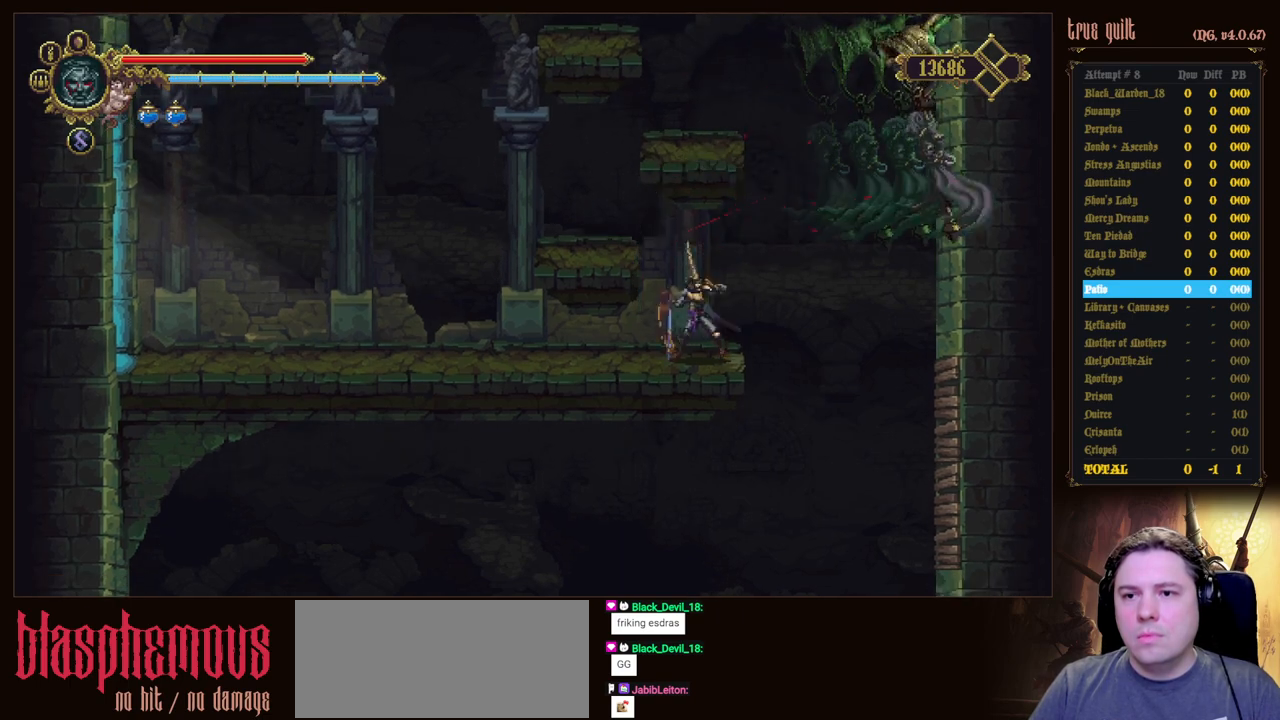
{"keys": ["up"], "events": [[67, "attack", "up"], [167, "attack", "down"], [250, "attack", "up"], [350, "attack", "down"], [450, "attack", "up"]]}
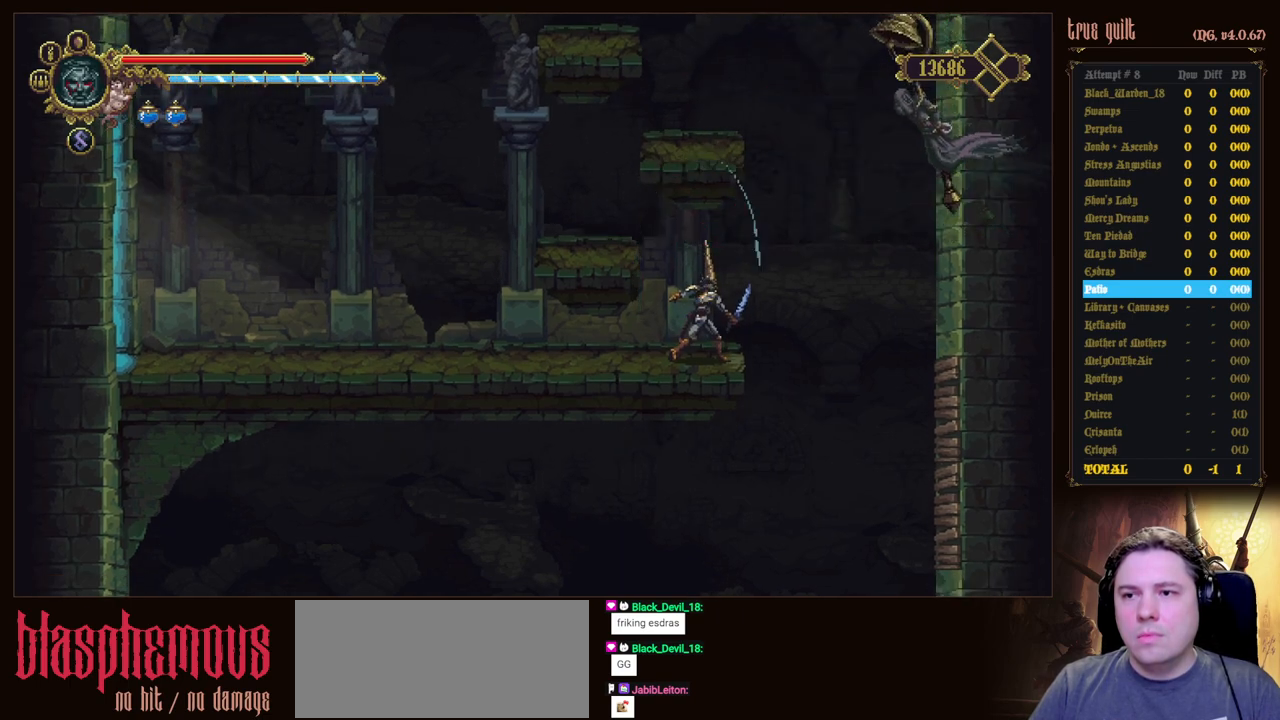
{"keys": ["attack", "up"], "events": [[33, "attack", "down"], [133, "attack", "up"], [217, "attack", "down"], [317, "attack", "up"], [417, "attack", "down"]]}
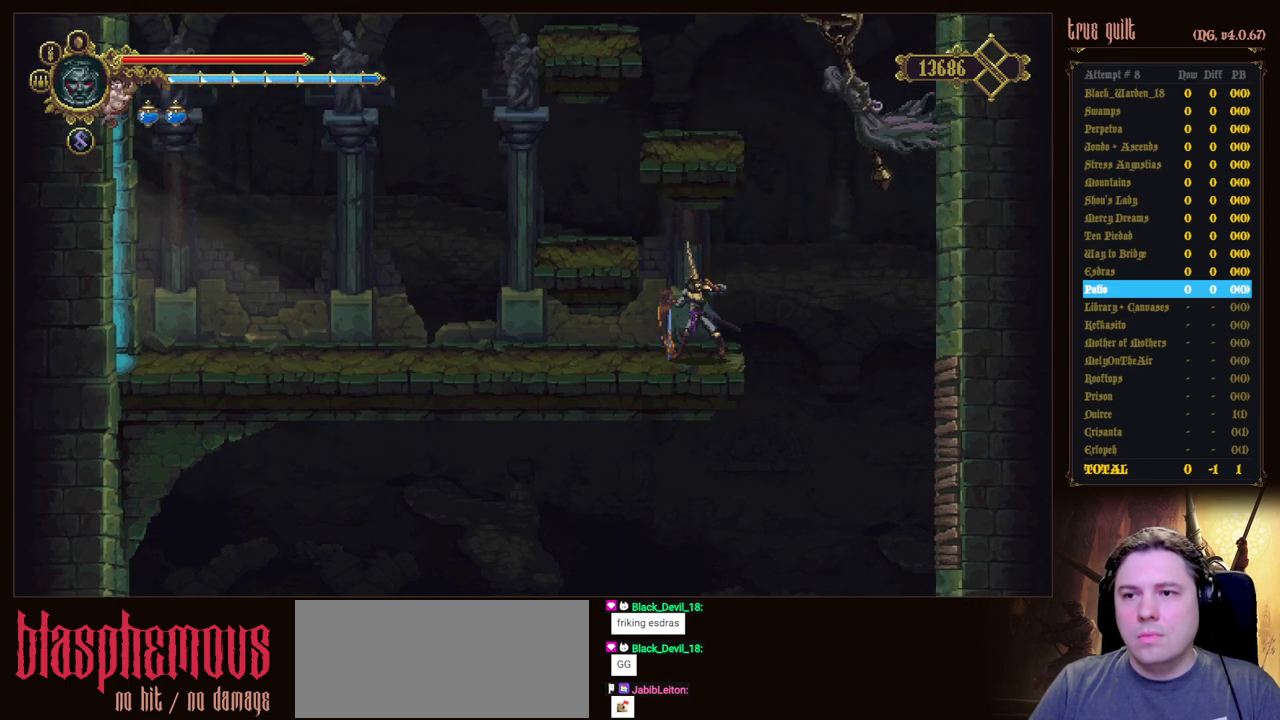
{"keys": ["attack", "up"], "events": [[17, "attack", "up"], [100, "attack", "down"], [200, "attack", "up"], [283, "attack", "down"], [383, "attack", "up"], [483, "attack", "down"]]}
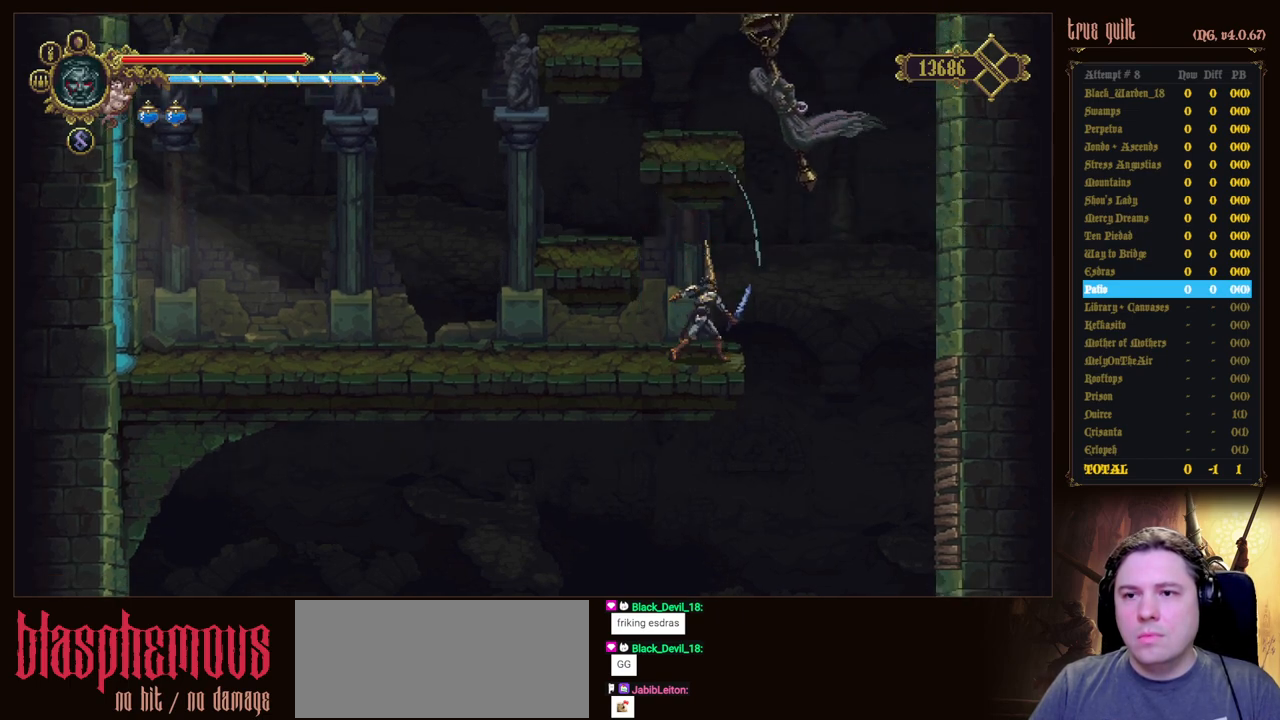
{"keys": [], "events": [[117, "attack", "up"], [167, "attack", "down"], [300, "attack", "up"], [400, "up", "up"]]}